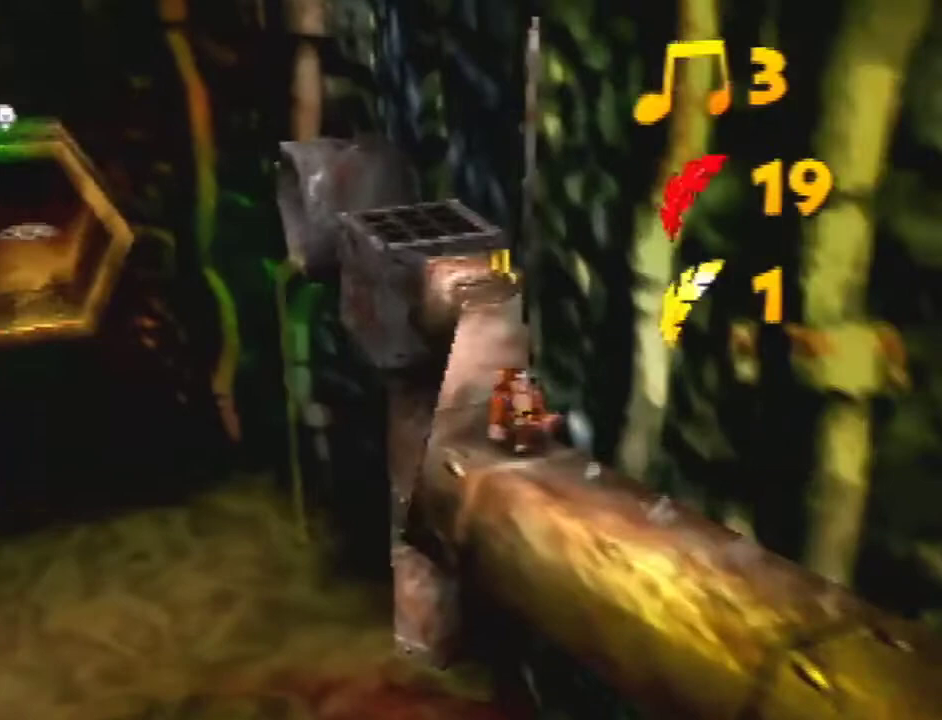
Gameplay with a controller (Nintendo layout); each line is a JSON object with the inputs held at the frame after it. "events" lists button and stick changes between this image and that frame as [ms after this image, input, new state], when the widget could be followed in between. Not read: L1 L3 R3.
{"buttons": [], "left_stick": "up", "events": []}
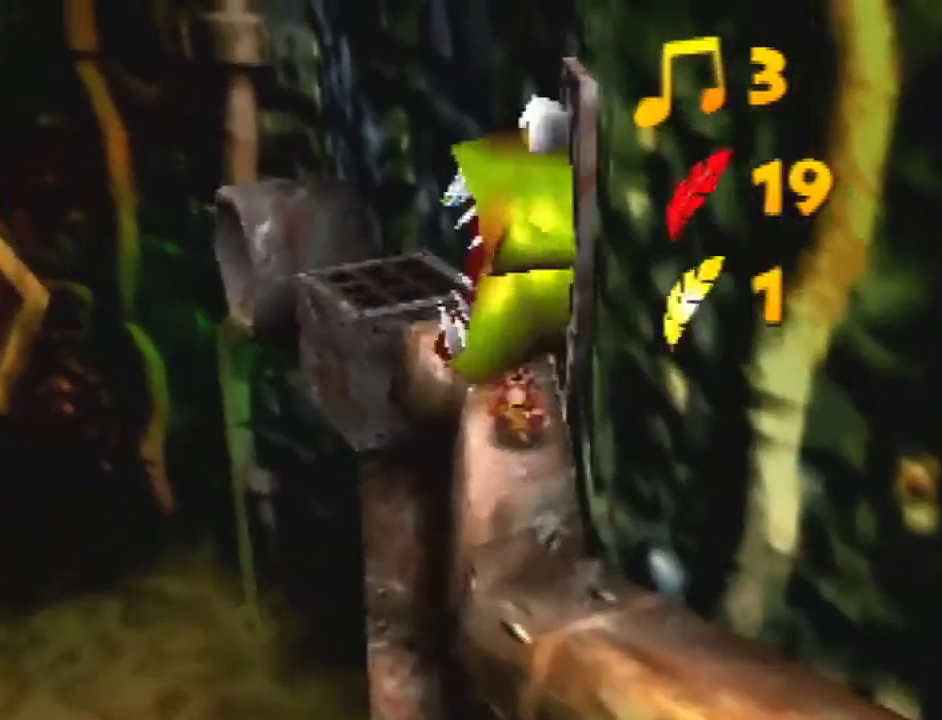
{"buttons": [], "left_stick": "up-left", "events": [[333, "left_stick", "up-left"], [400, "A", "down"], [500, "A", "up"]]}
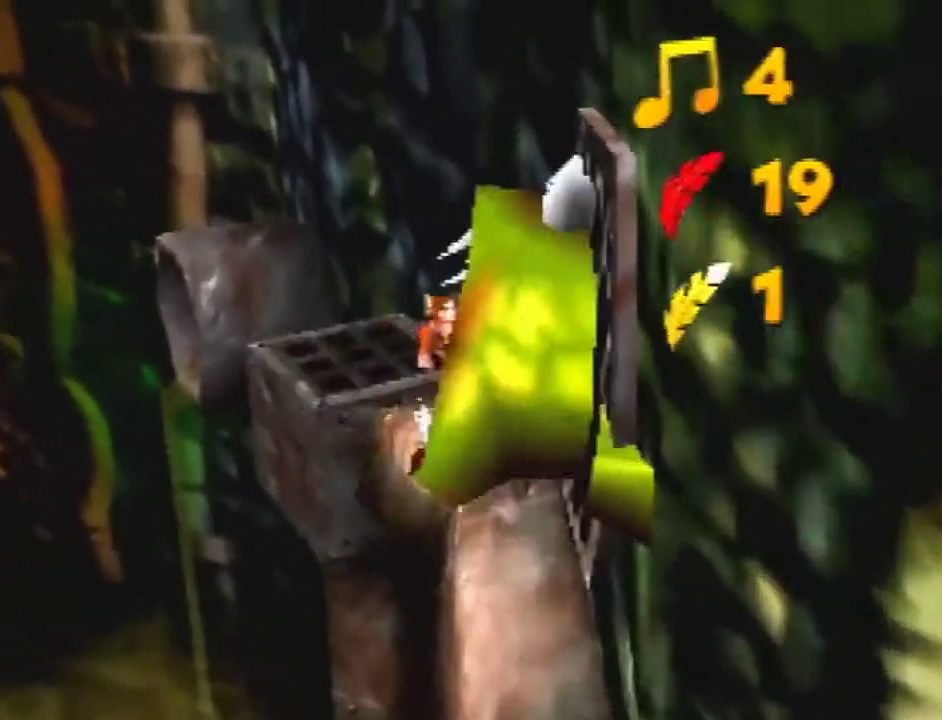
{"buttons": [], "left_stick": "up-left"}
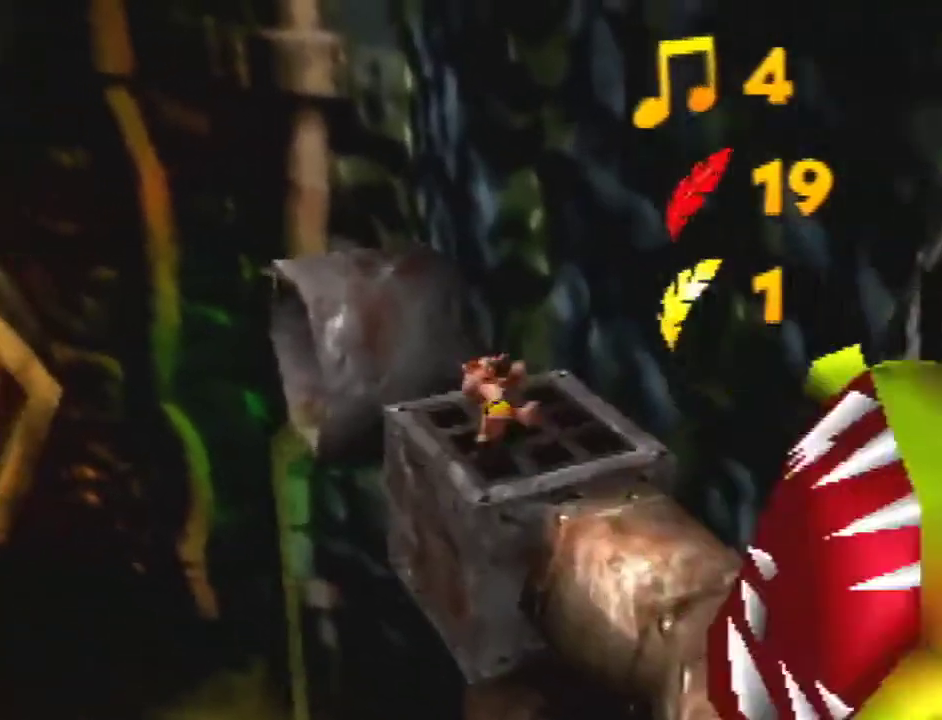
{"buttons": [], "left_stick": "up", "events": [[100, "A", "down"], [133, "R1", "down"], [300, "left_stick", "up"], [500, "A", "up"], [500, "R1", "up"]]}
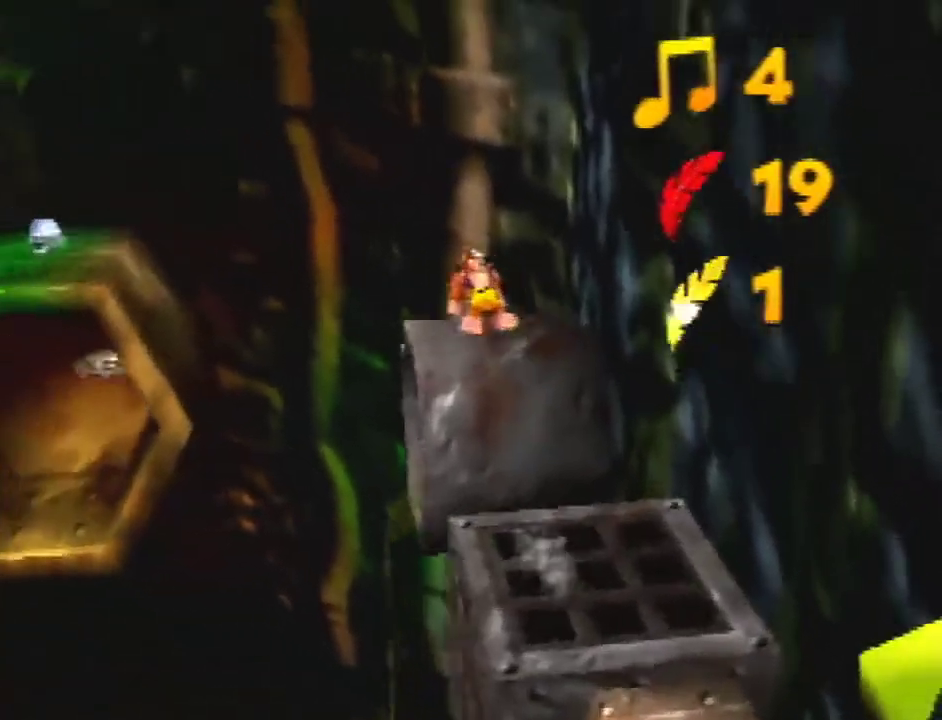
{"buttons": [], "left_stick": "up-left", "events": [[300, "left_stick", "up-left"]]}
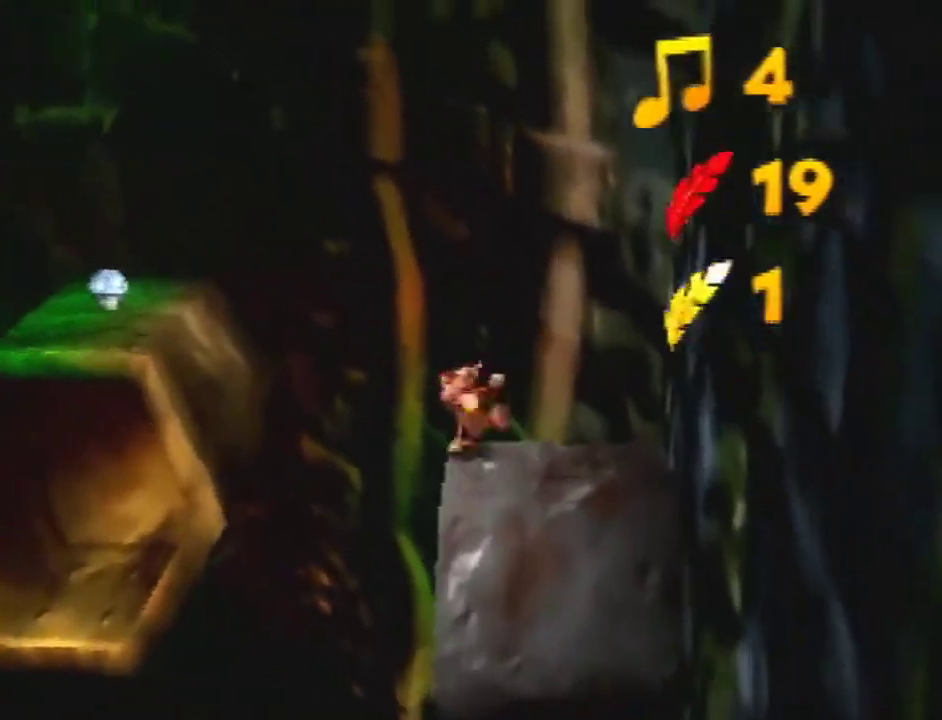
{"buttons": ["A"], "left_stick": "up-left", "events": [[67, "A", "down"], [133, "R1", "down"], [433, "R1", "up"]]}
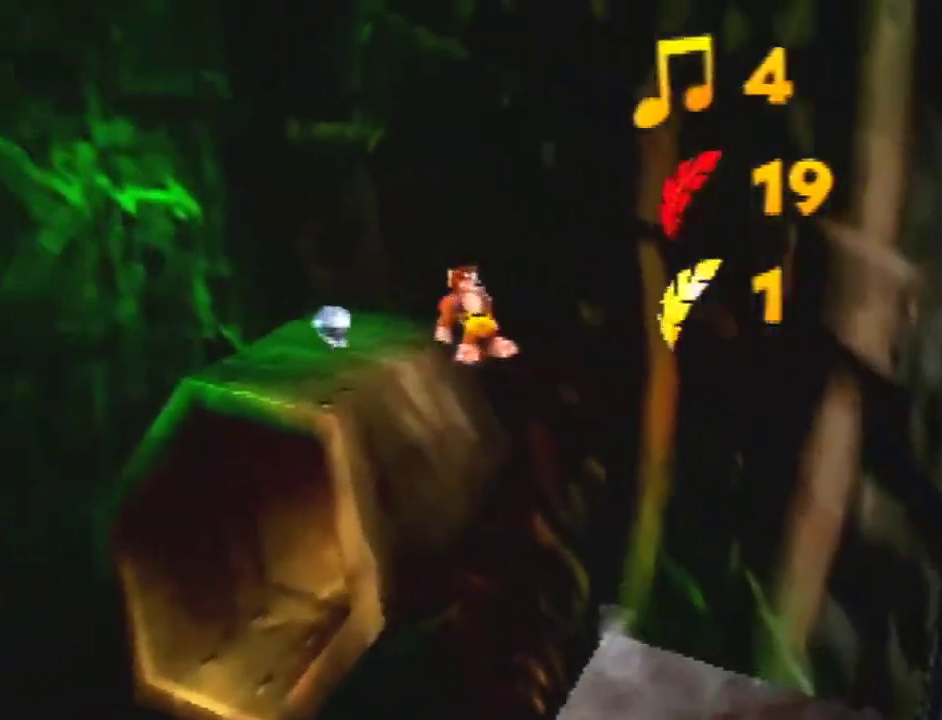
{"buttons": [], "left_stick": "up", "events": [[367, "left_stick", "up"], [433, "A", "up"]]}
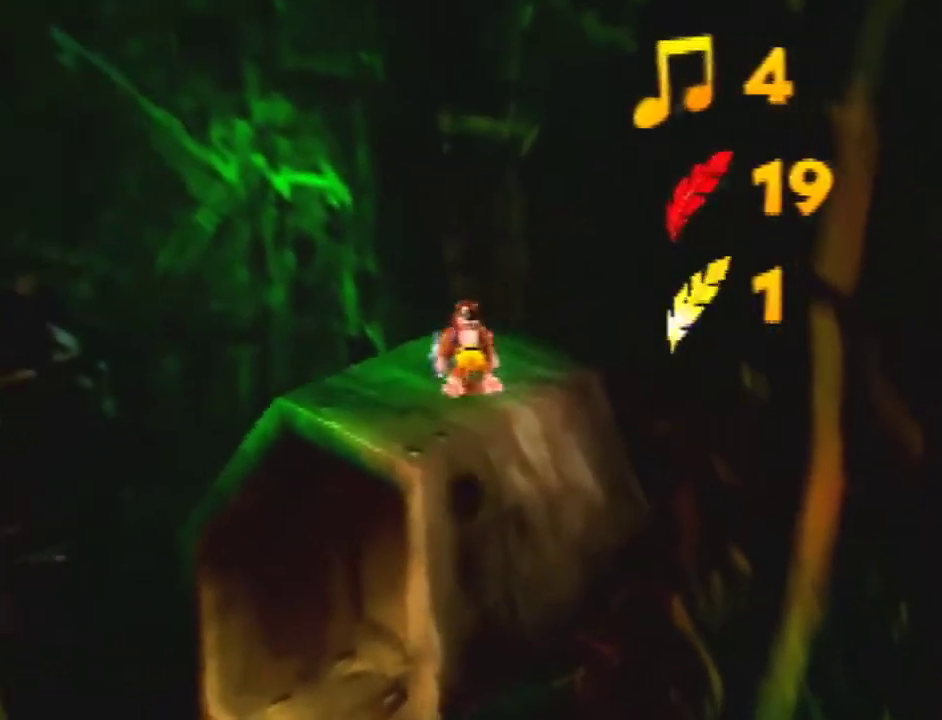
{"buttons": [], "left_stick": "left", "events": [[367, "left_stick", "left"]]}
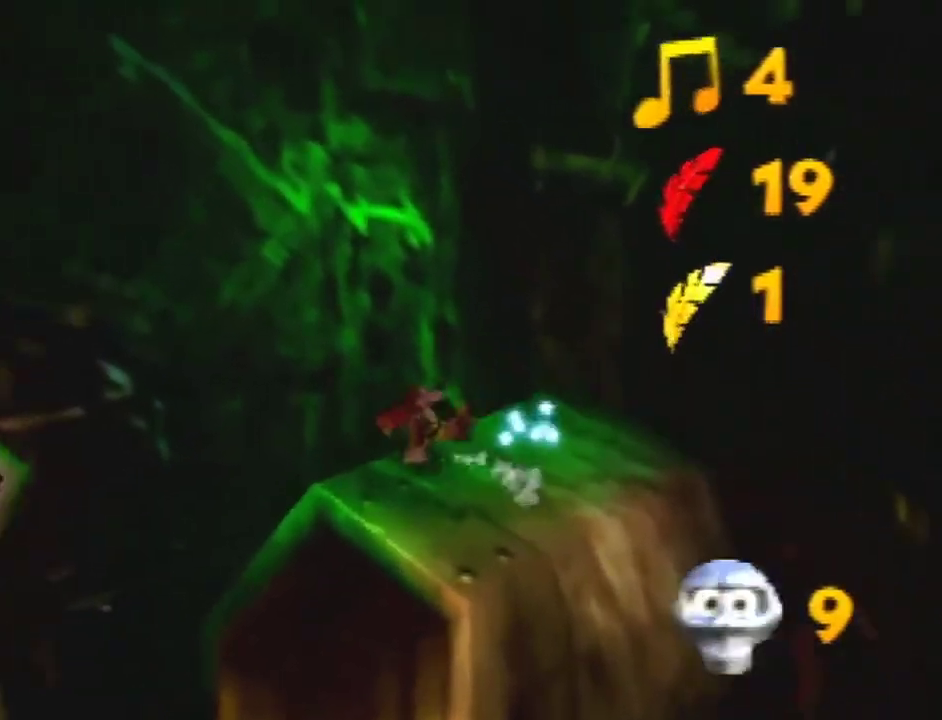
{"buttons": ["A"], "left_stick": "up-left", "events": [[67, "A", "down"], [67, "R1", "down"], [200, "left_stick", "up-left"], [267, "R1", "up"]]}
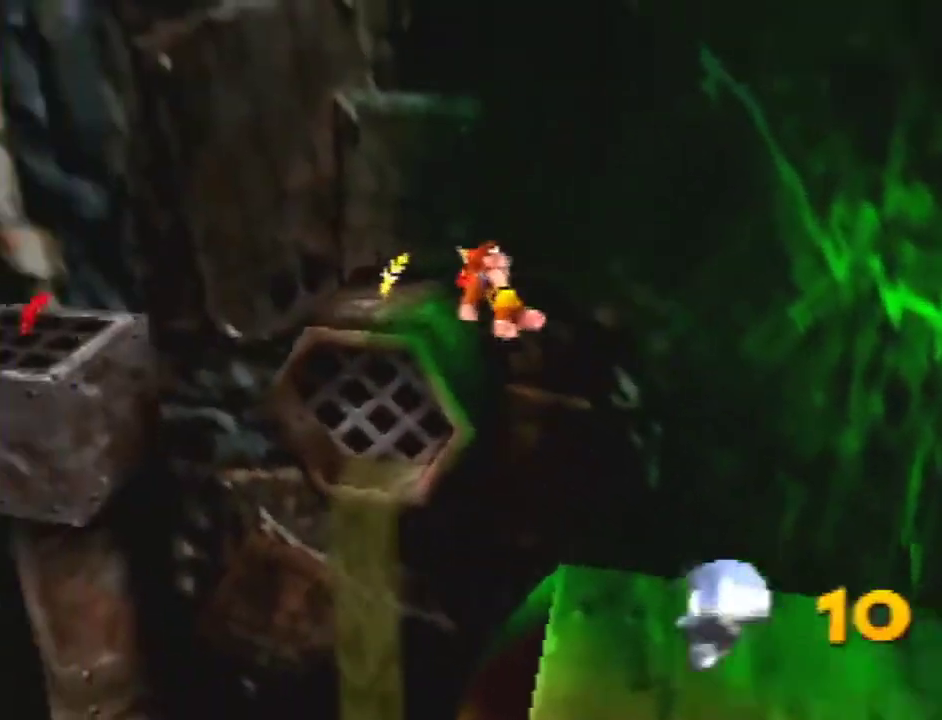
{"buttons": ["A"], "left_stick": "up", "events": [[33, "left_stick", "up"]]}
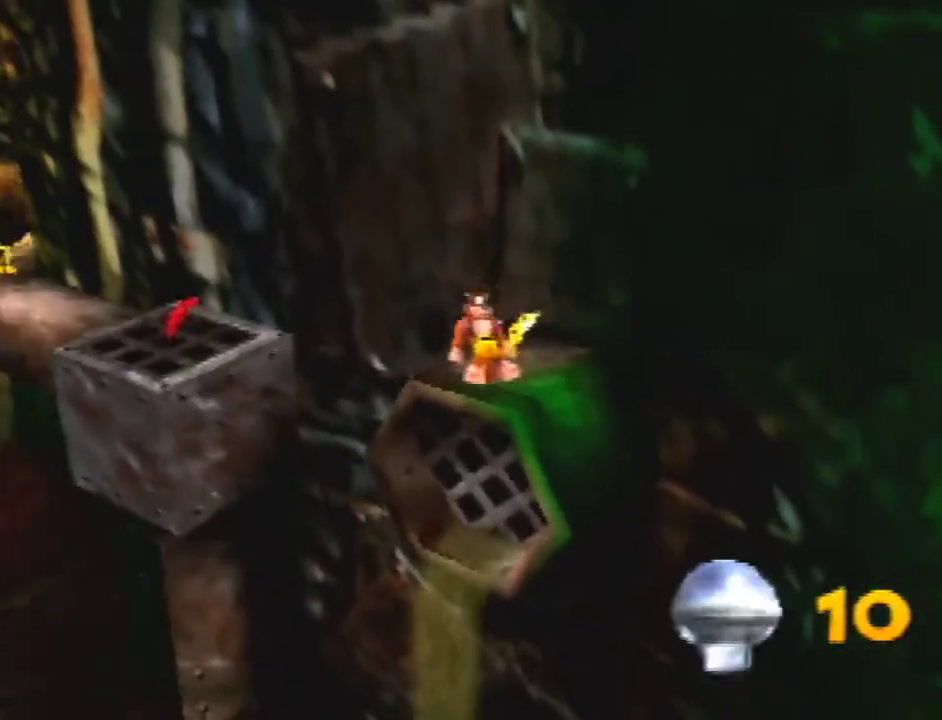
{"buttons": ["A"], "left_stick": "up-left", "events": [[133, "A", "up"], [233, "left_stick", "up-left"], [300, "A", "down"]]}
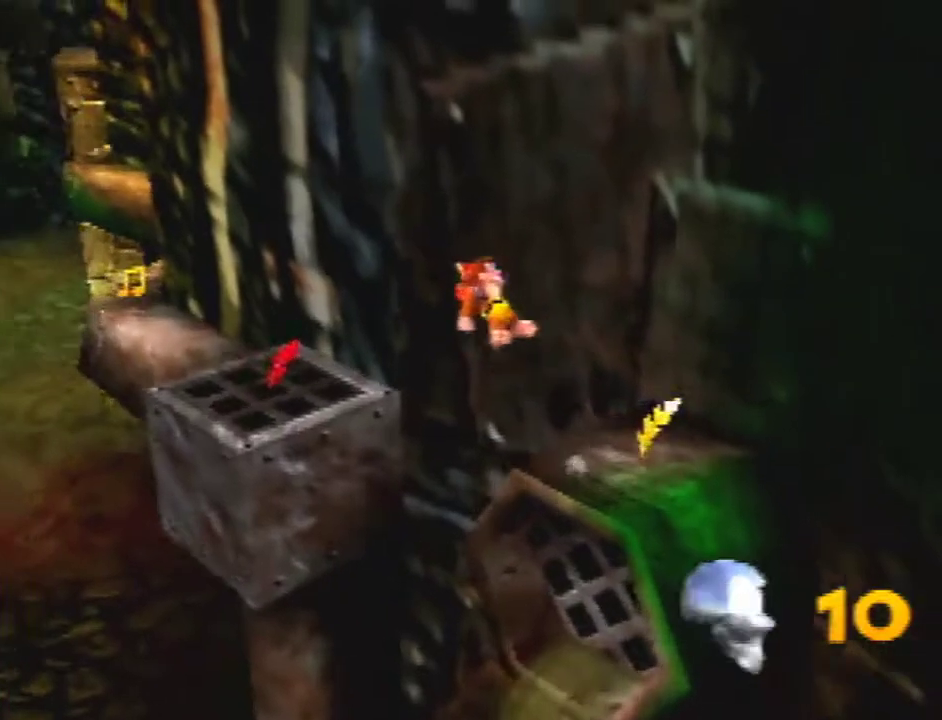
{"buttons": [], "left_stick": "up-left", "events": [[167, "A", "up"]]}
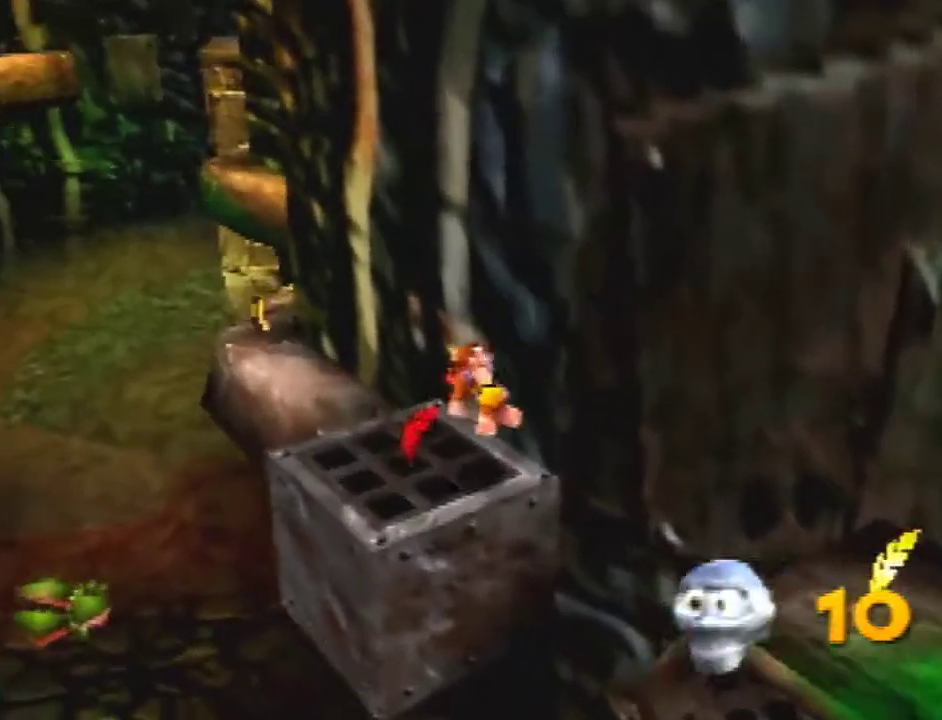
{"buttons": [], "left_stick": "up-left", "events": [[233, "A", "down"], [400, "A", "up"]]}
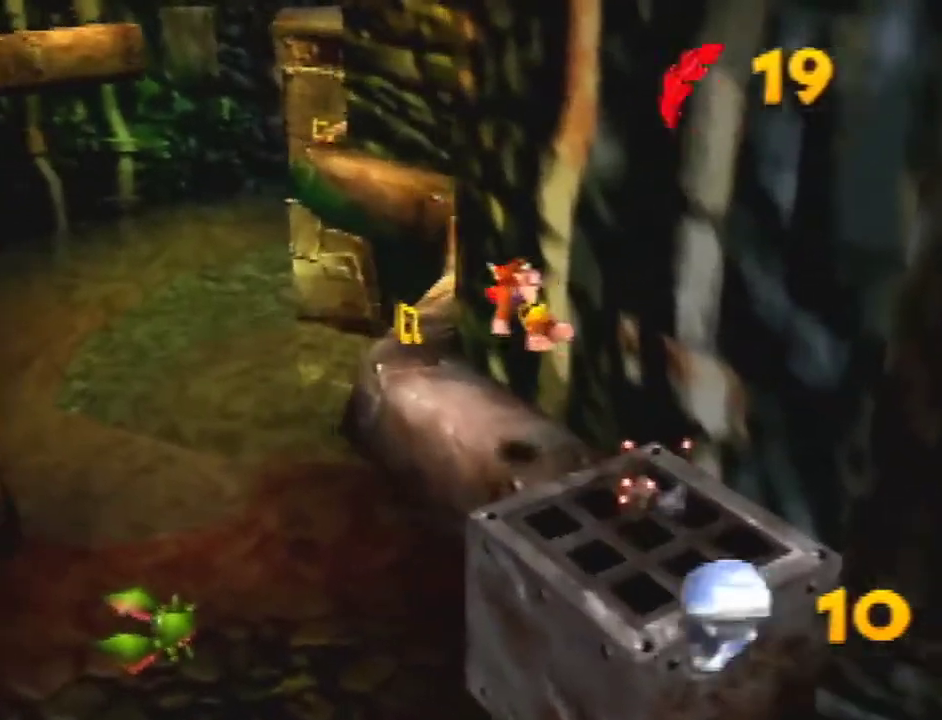
{"buttons": [], "left_stick": "up", "events": [[267, "left_stick", "up"]]}
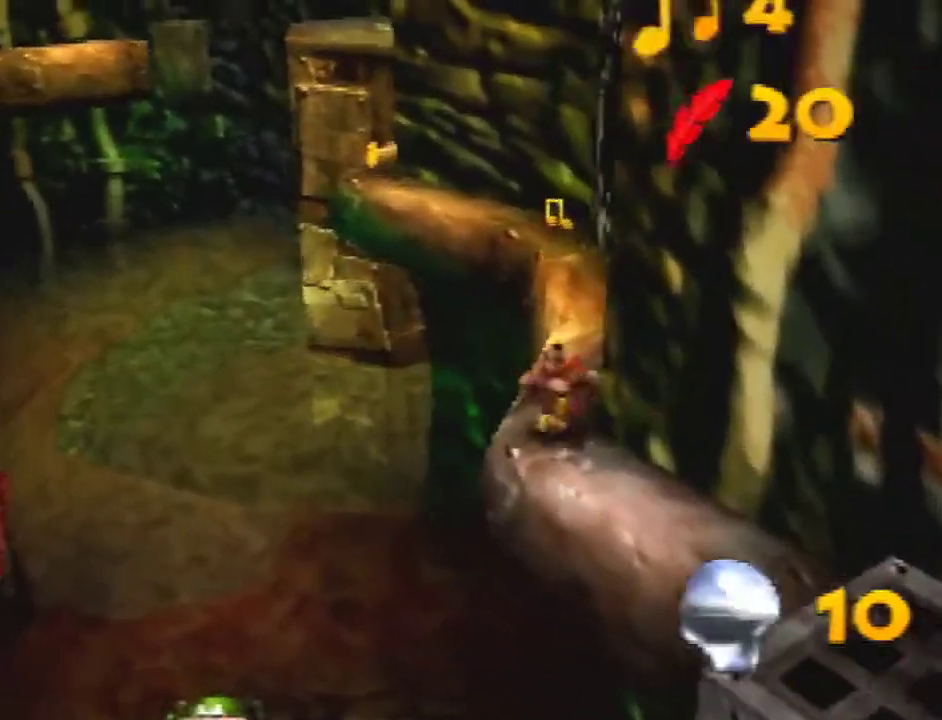
{"buttons": [], "left_stick": "up", "events": [[133, "A", "down"], [467, "A", "up"]]}
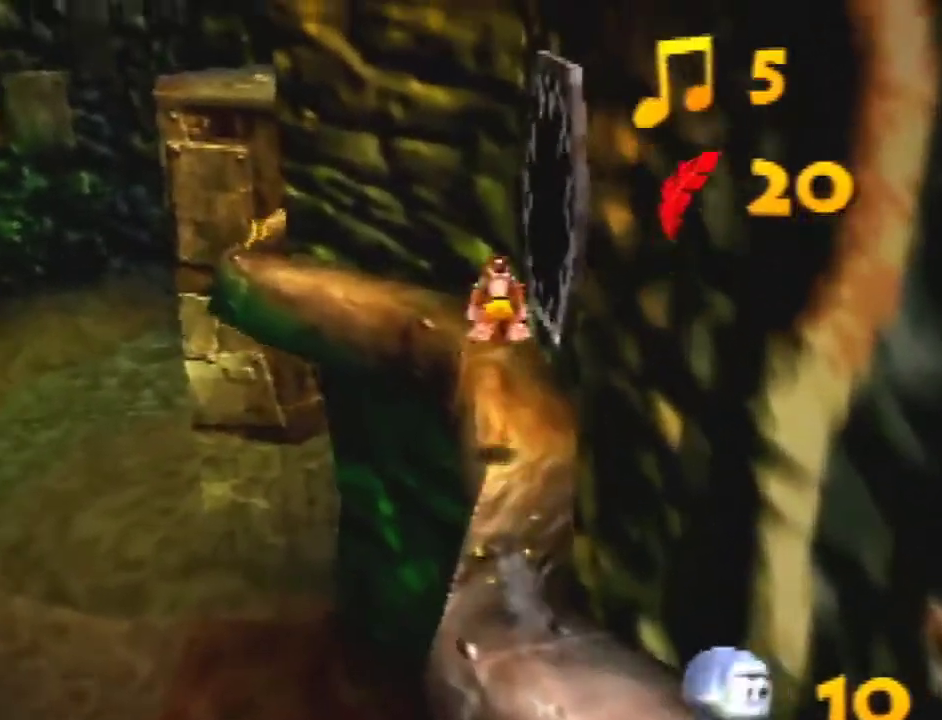
{"buttons": [], "left_stick": "up"}
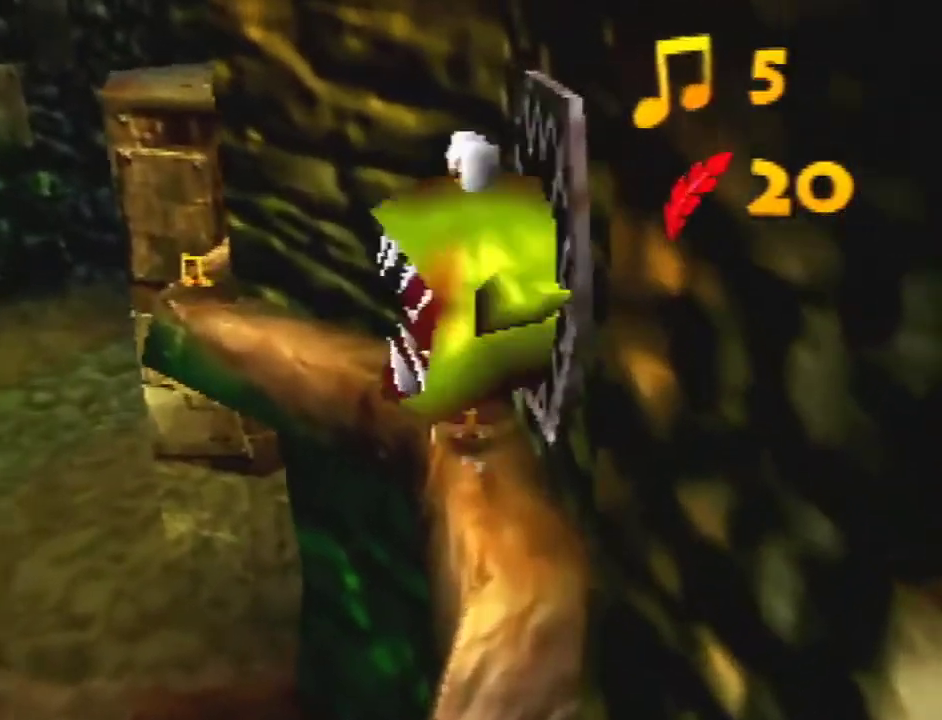
{"buttons": ["A"], "left_stick": "up-left", "events": [[67, "left_stick", "center"], [267, "left_stick", "up-left"], [300, "A", "down"]]}
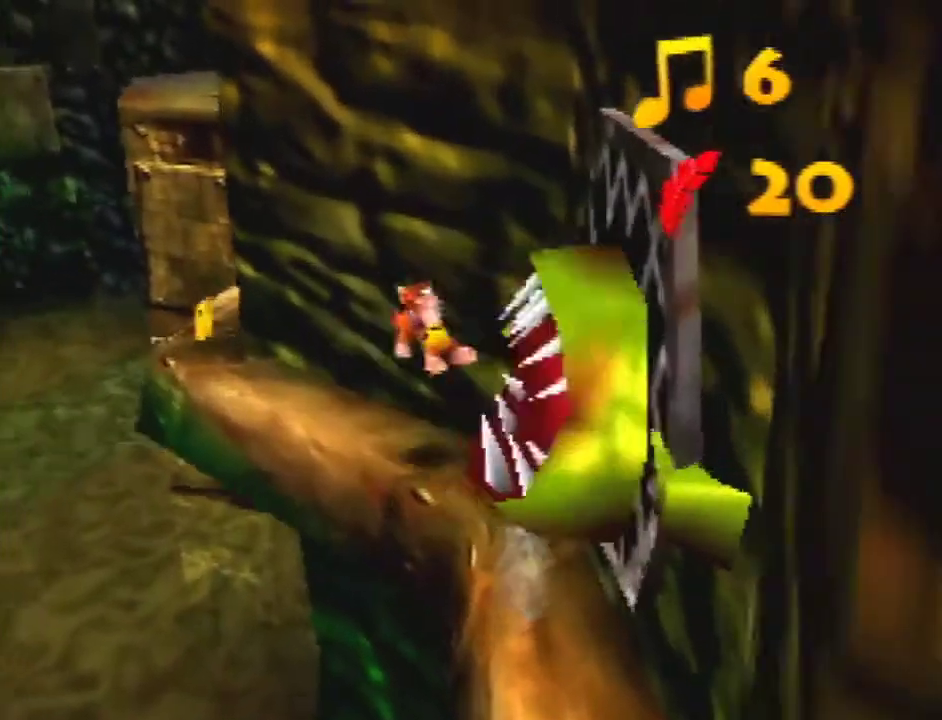
{"buttons": [], "left_stick": "up-left", "events": [[200, "A", "up"]]}
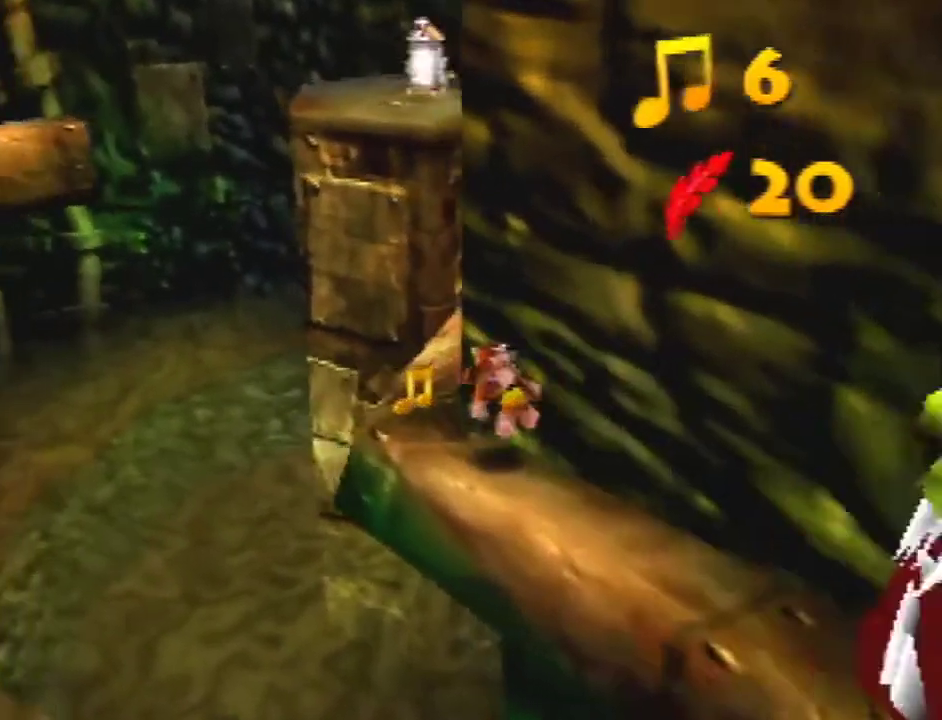
{"buttons": [], "left_stick": "up-right", "events": [[100, "left_stick", "center"], [167, "left_stick", "up"], [400, "left_stick", "up-right"]]}
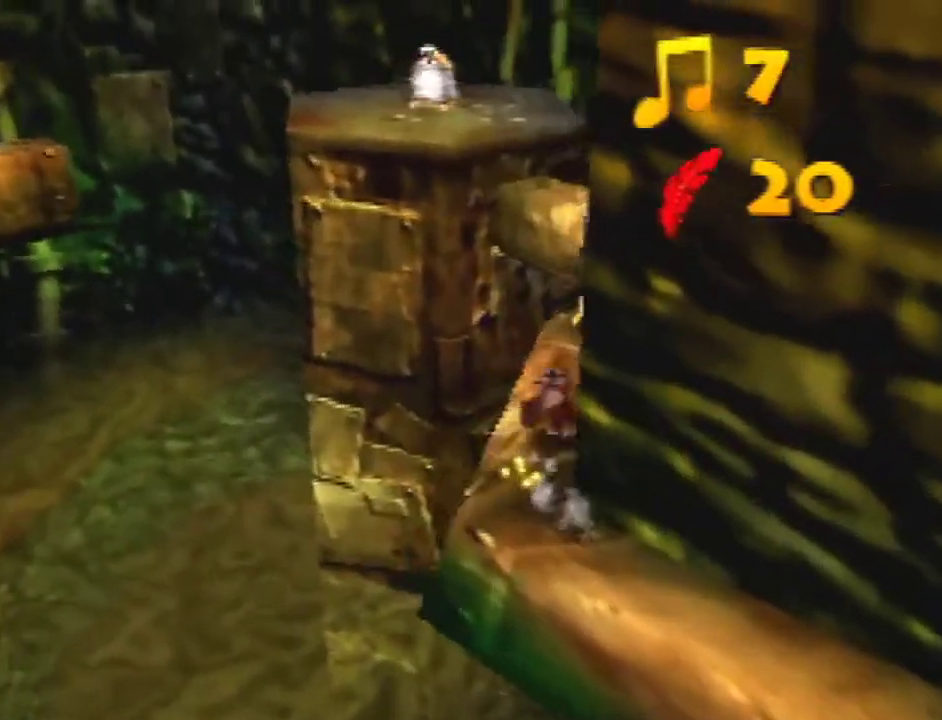
{"buttons": ["R1"], "left_stick": "up"}
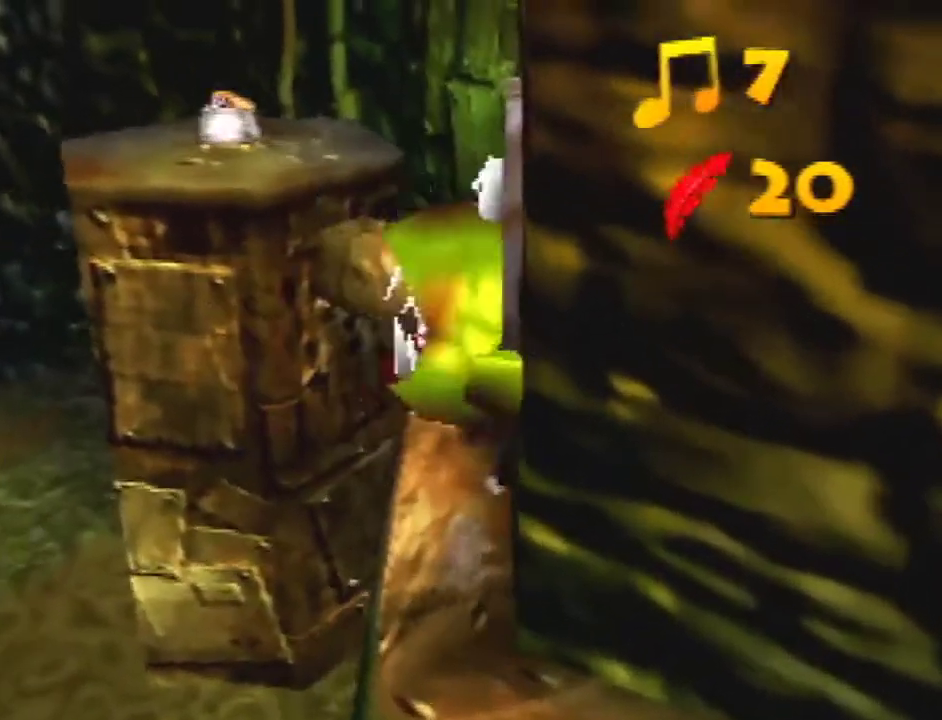
{"buttons": ["A"], "left_stick": "up", "events": [[100, "R1", "up"], [200, "A", "down"]]}
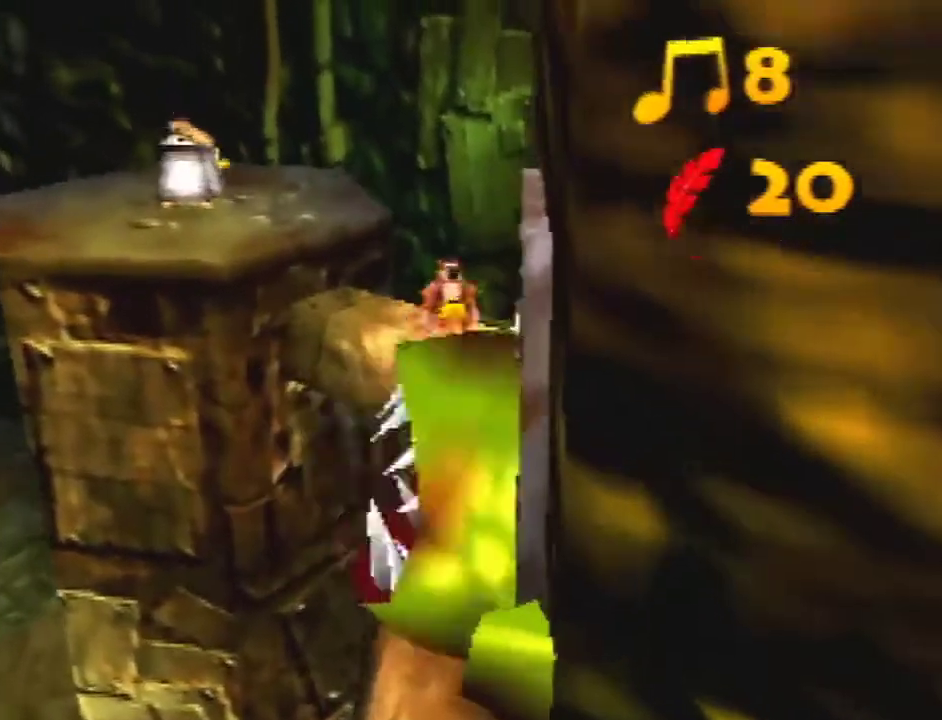
{"buttons": [], "left_stick": "up", "events": [[333, "A", "up"]]}
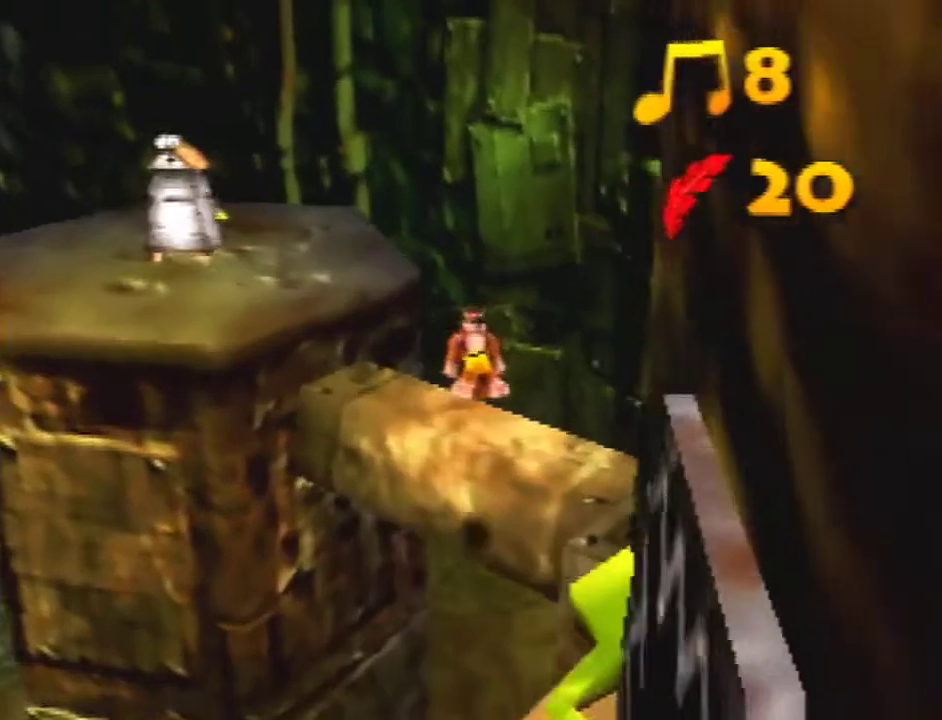
{"buttons": ["A", "R1"], "left_stick": "up", "events": [[400, "A", "down"], [400, "R1", "down"]]}
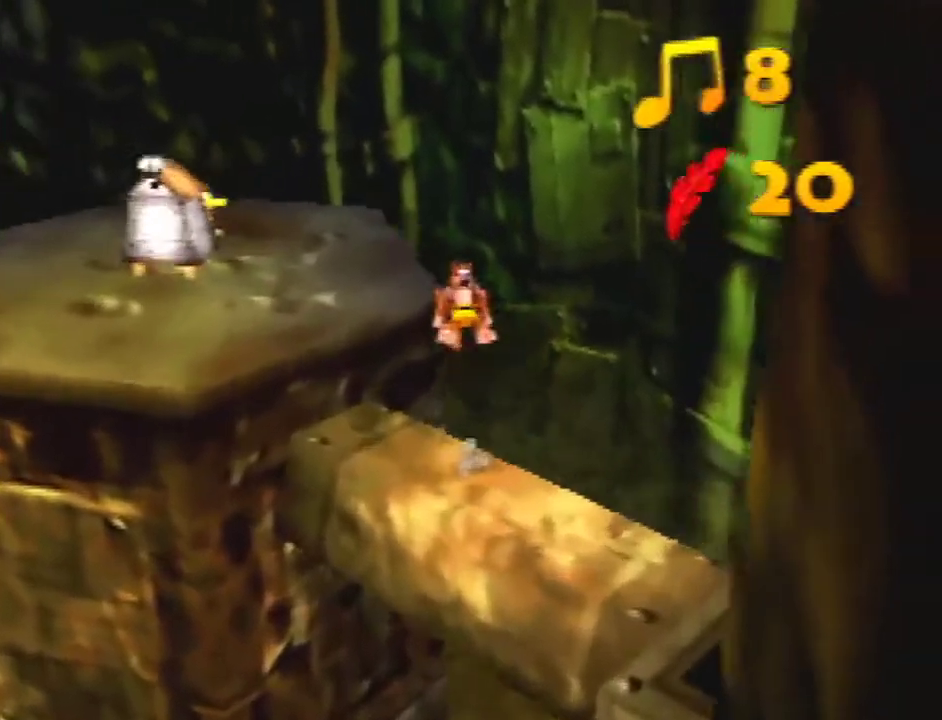
{"buttons": ["A", "R1"], "left_stick": "up", "events": []}
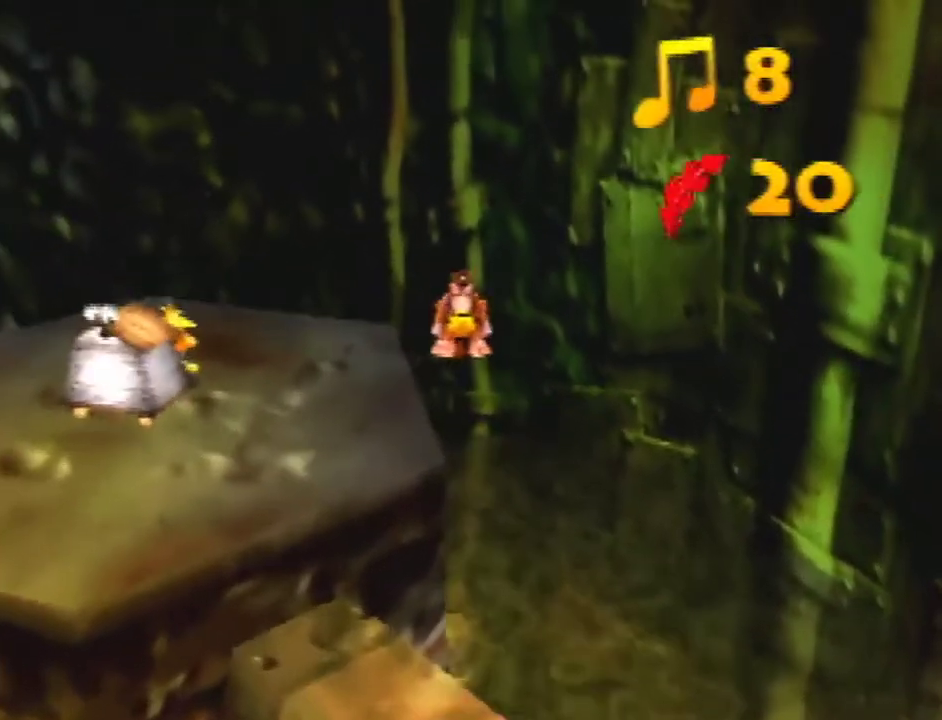
{"buttons": ["A", "R1"], "left_stick": "up", "events": []}
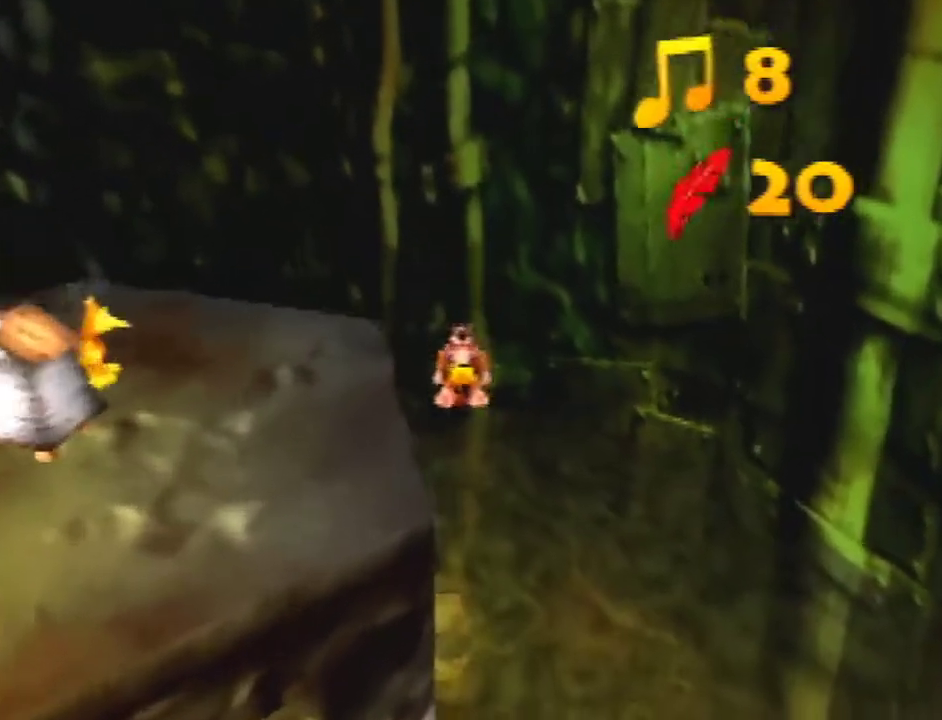
{"buttons": [], "left_stick": "up-right", "events": [[33, "A", "up"], [33, "R1", "up"], [300, "C_RIGHT", "down"], [400, "left_stick", "up-right"], [433, "C_RIGHT", "up"]]}
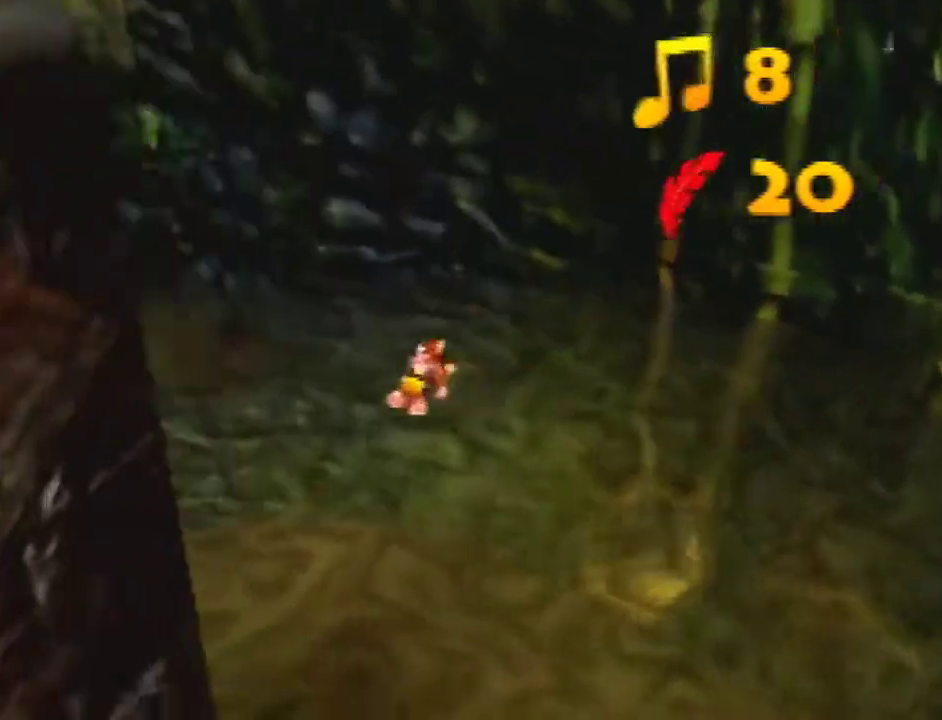
{"buttons": [], "left_stick": "up-right", "events": []}
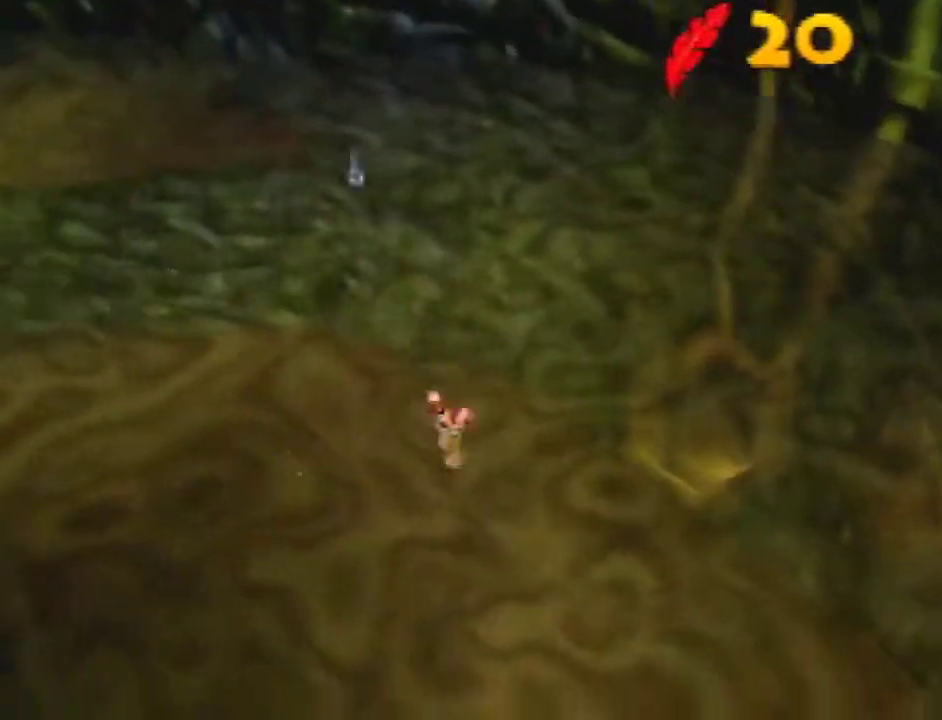
{"buttons": [], "left_stick": "up-right", "events": []}
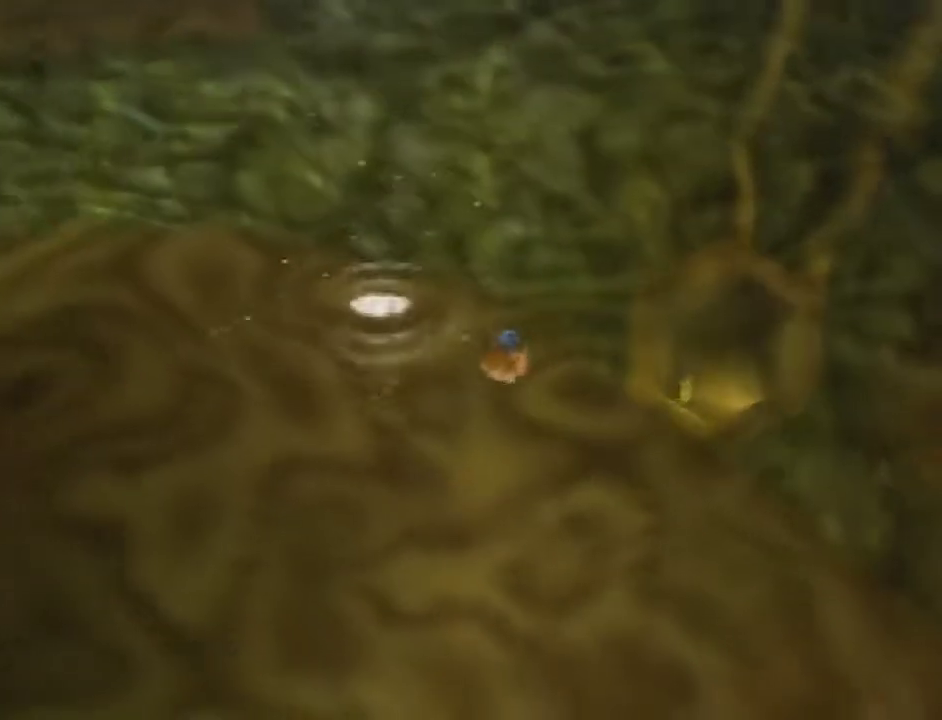
{"buttons": ["B"], "left_stick": "up-right", "events": [[300, "B", "down"]]}
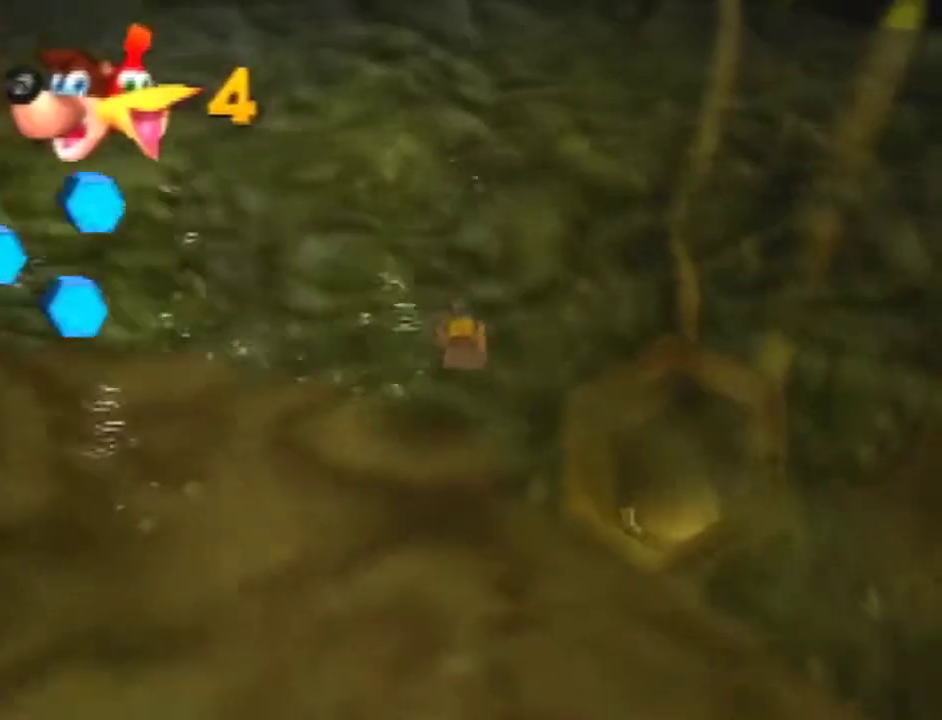
{"buttons": ["B", "R1"], "left_stick": "up", "events": [[133, "left_stick", "up"], [267, "A", "down"], [267, "R1", "down"], [367, "A", "up"]]}